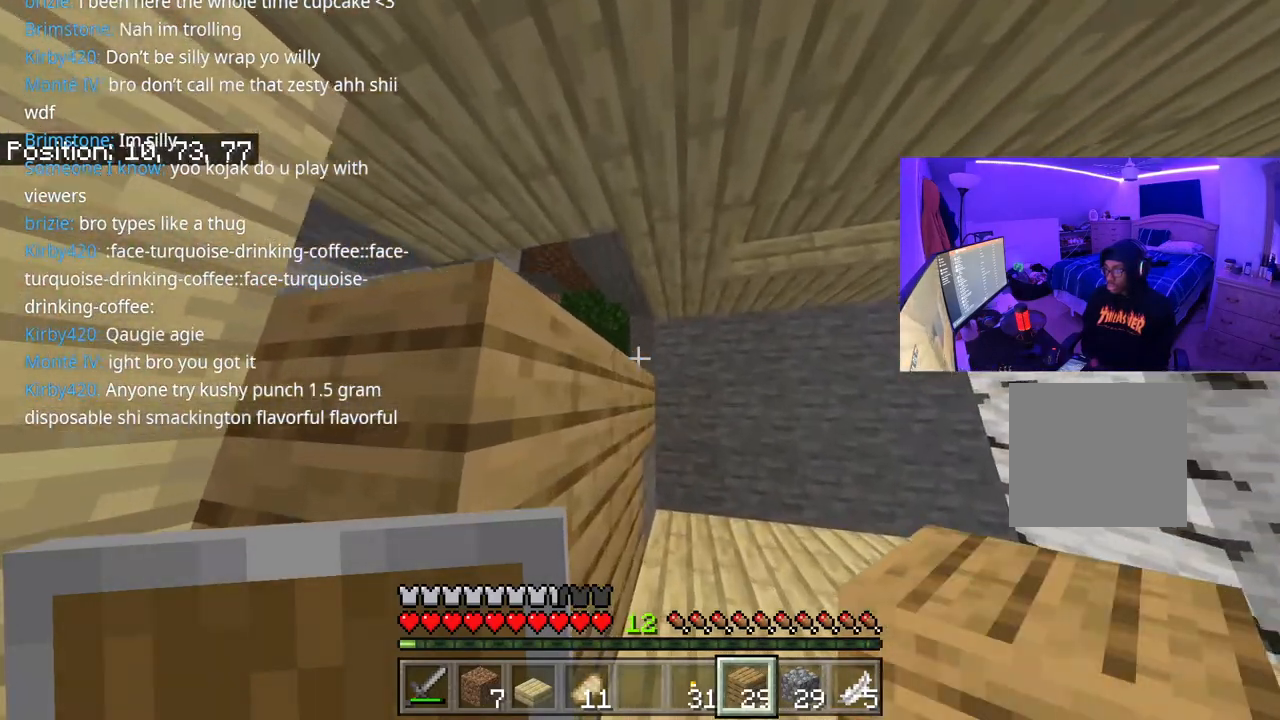
Gameplay with a controller (Xbox layout); each line is a JSON object with the inputs held at the frame after it. "events" lists button and stick changes between this image and that frame as [ms after this image, input, new state], when the widget could be followed in between. Not read: L3.
{"buttons": [], "left_stick": "center", "right_stick": "up", "events": [[167, "left_stick", "center"], [400, "right_stick", "up"]]}
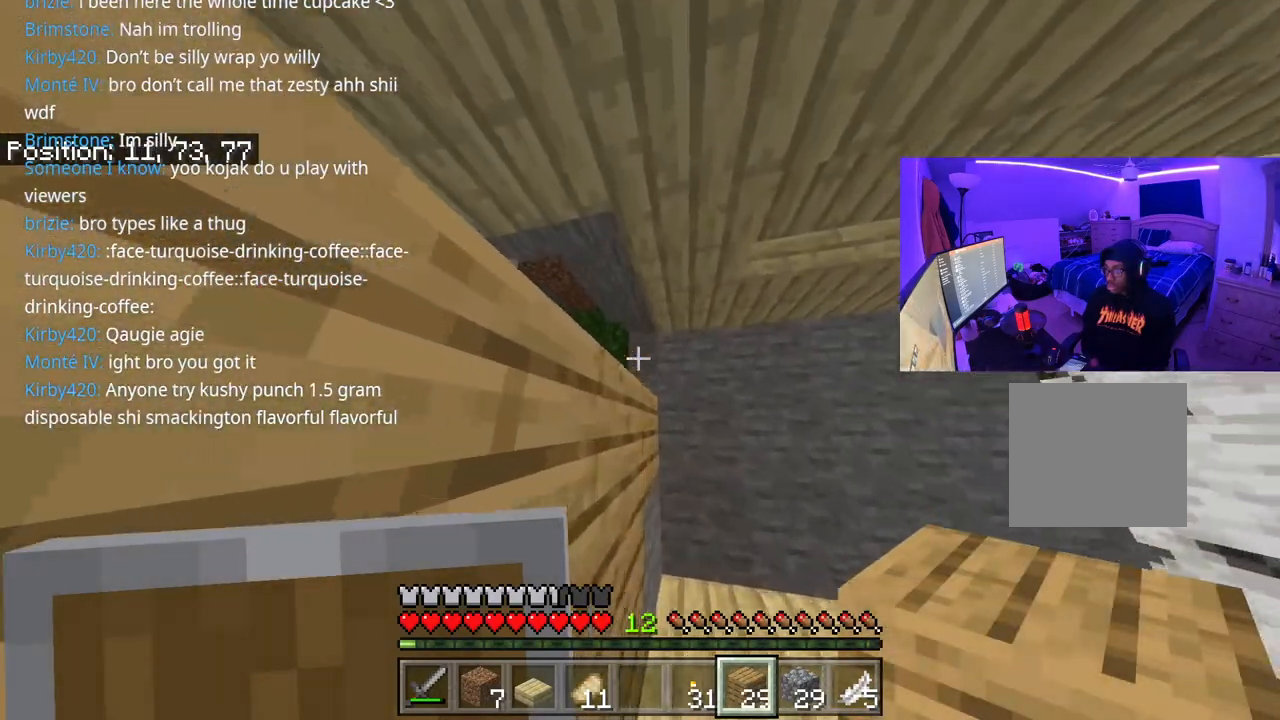
{"buttons": [], "left_stick": "center", "right_stick": "center", "events": [[17, "right_stick", "center"], [250, "left_stick", "up-right"], [333, "L2", "down"], [400, "left_stick", "center"], [450, "L2", "up"]]}
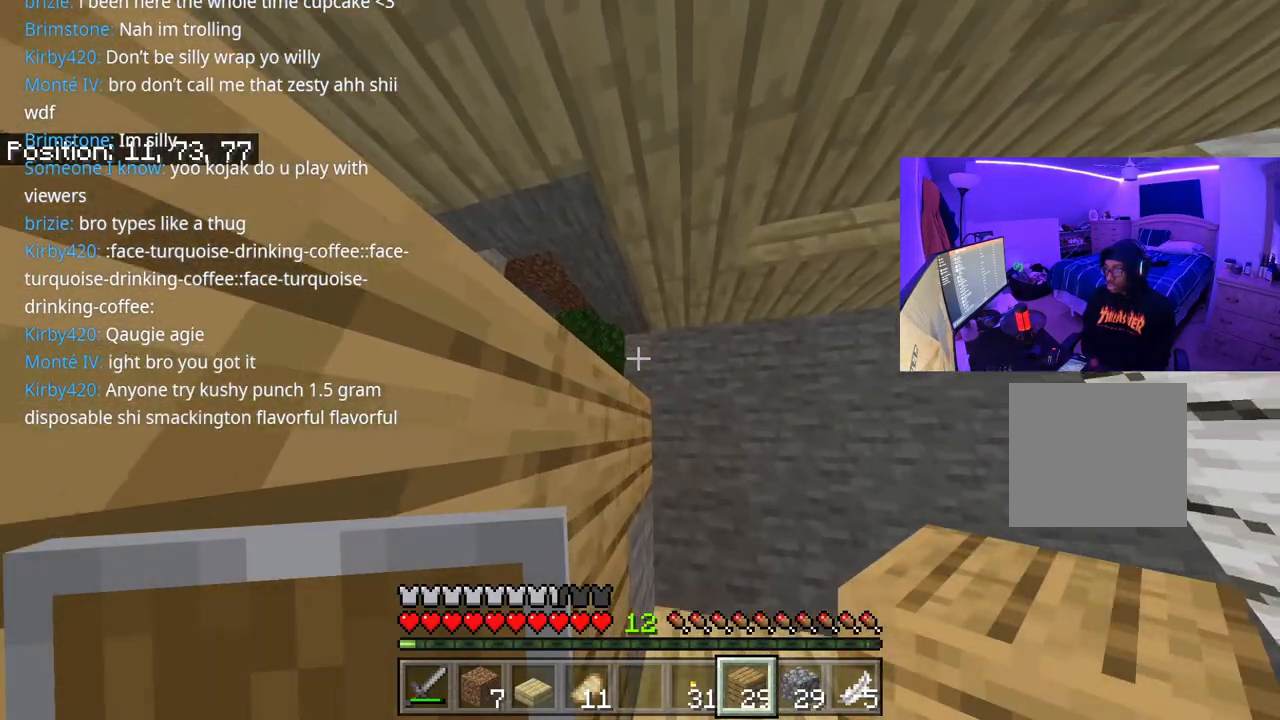
{"buttons": [], "left_stick": "down", "right_stick": "center", "events": [[67, "left_stick", "up"], [167, "left_stick", "center"], [183, "L2", "down"], [283, "L2", "up"], [367, "left_stick", "down"], [383, "L2", "down"], [467, "L2", "up"]]}
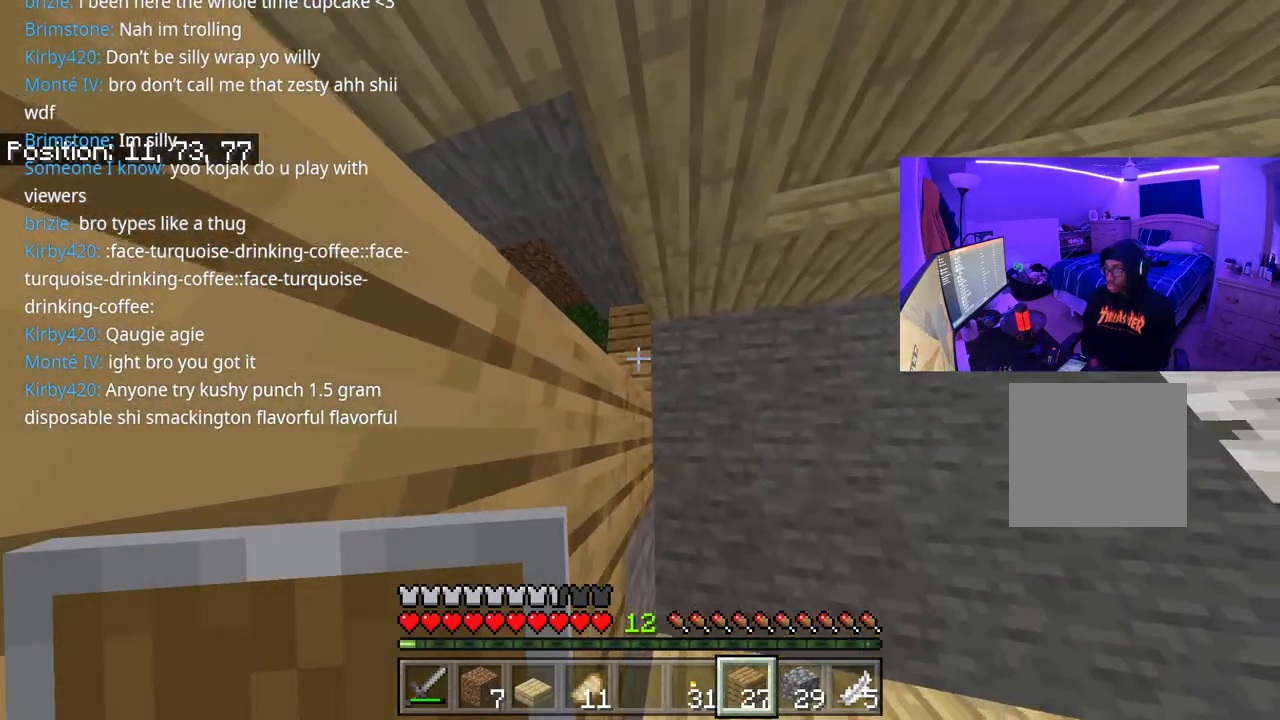
{"buttons": [], "left_stick": "center", "right_stick": "center", "events": [[150, "left_stick", "center"], [183, "L2", "down"], [283, "L2", "up"], [400, "L2", "down"], [450, "L2", "up"]]}
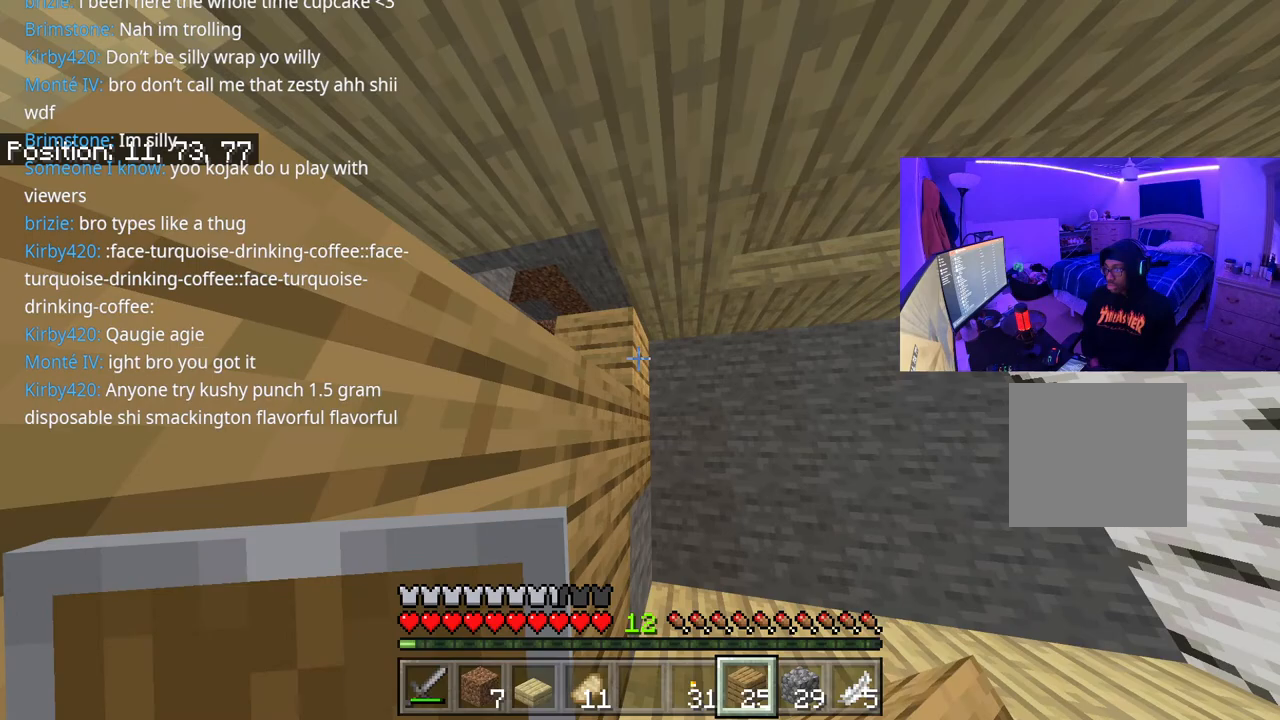
{"buttons": [], "left_stick": "down", "right_stick": "center", "events": [[317, "right_stick", "up"], [350, "left_stick", "down"], [383, "right_stick", "center"]]}
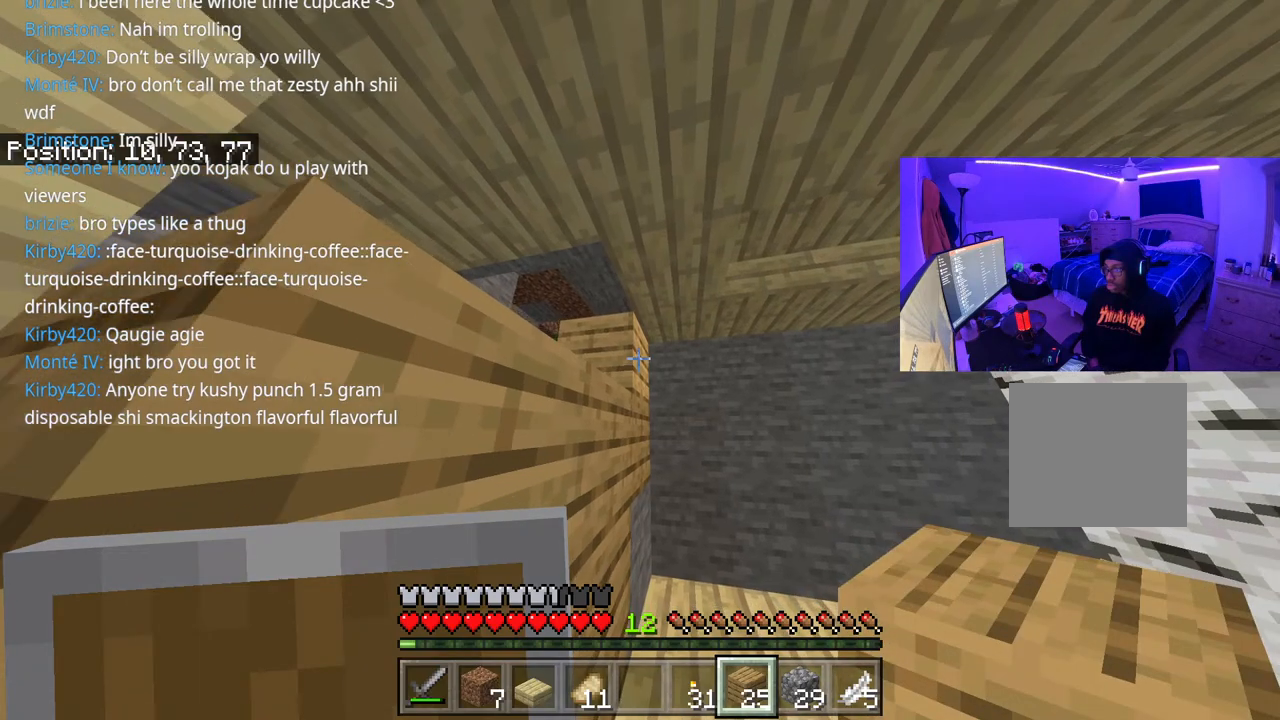
{"buttons": [], "left_stick": "center", "right_stick": "center", "events": [[133, "left_stick", "center"], [300, "left_stick", "down-left"], [417, "left_stick", "center"]]}
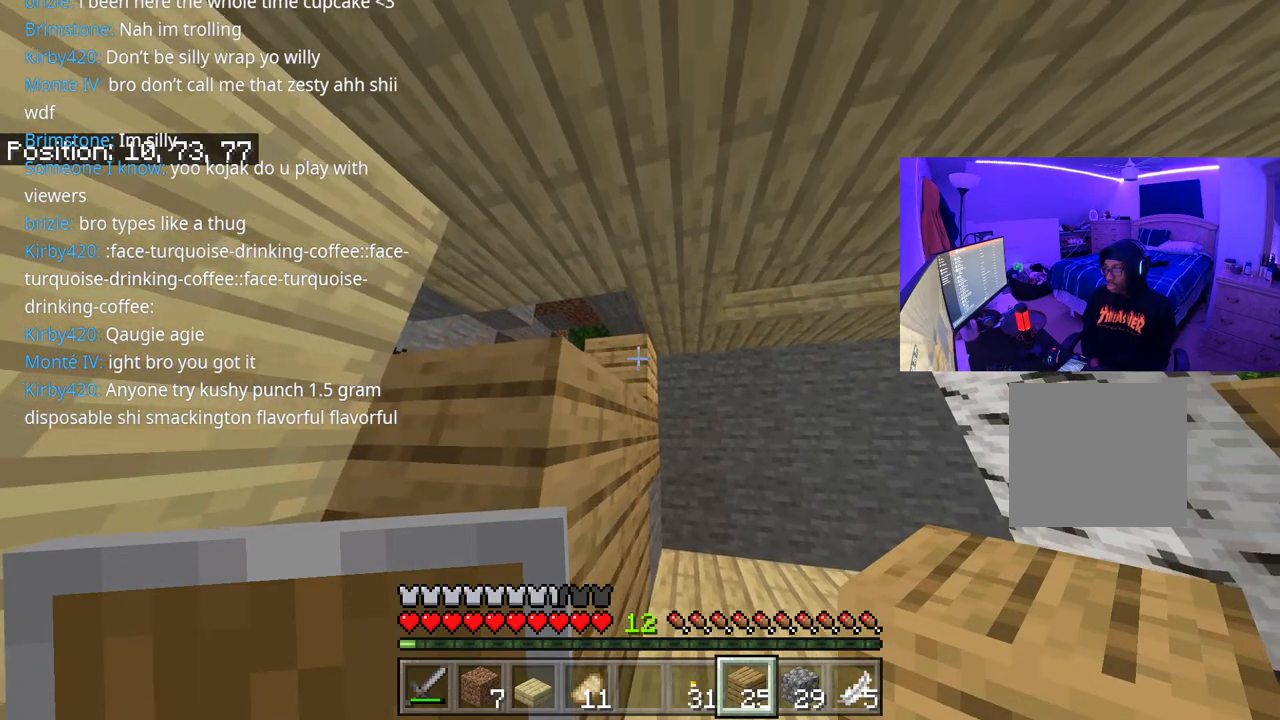
{"buttons": ["L2"], "left_stick": "down", "right_stick": "center", "events": [[100, "L2", "down"], [100, "left_stick", "down"], [217, "L2", "up"], [500, "L2", "down"]]}
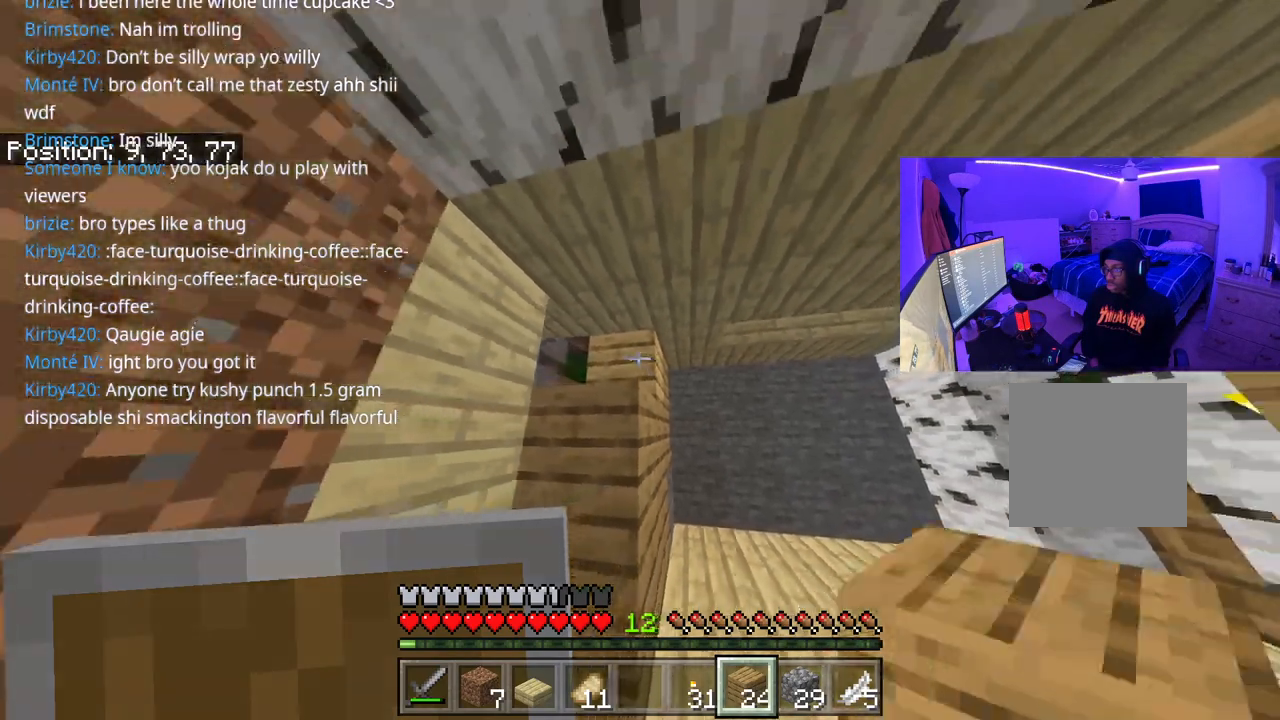
{"buttons": [], "left_stick": "right", "right_stick": "center", "events": [[33, "left_stick", "center"], [117, "L2", "up"], [500, "left_stick", "right"]]}
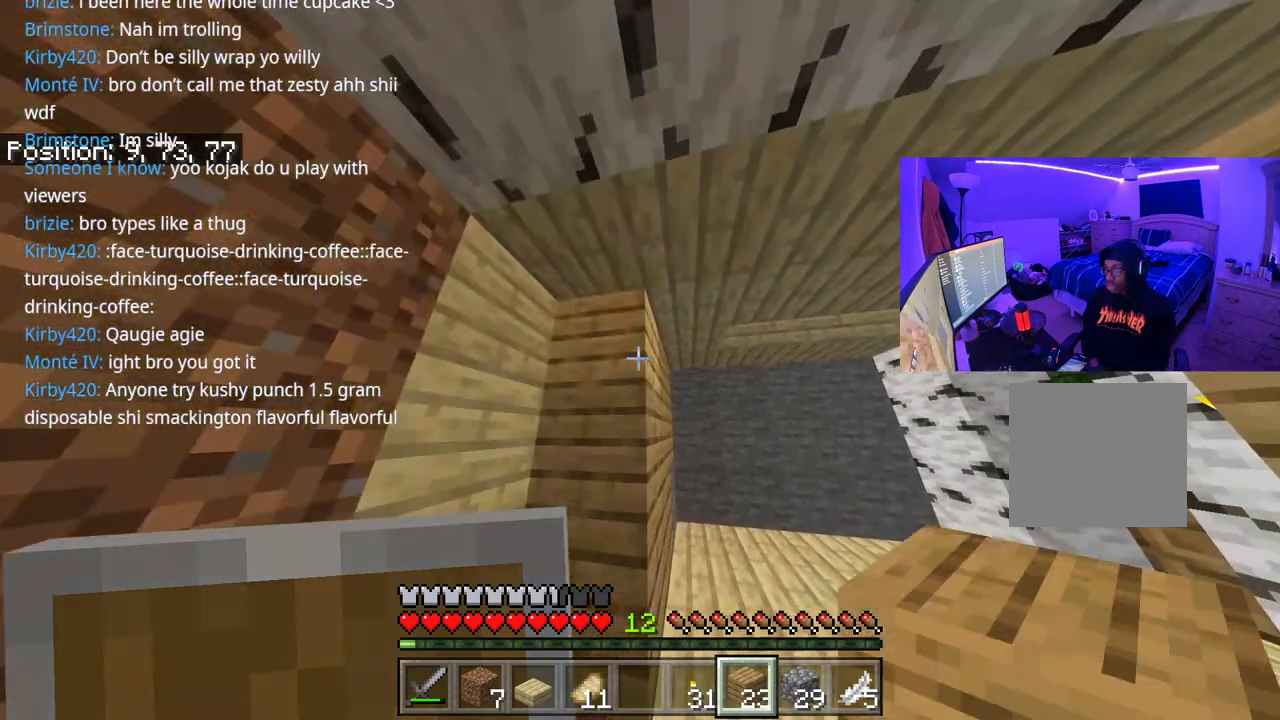
{"buttons": [], "left_stick": "right", "right_stick": "down", "events": [[67, "right_stick", "down"], [200, "right_stick", "center"], [317, "right_stick", "down"]]}
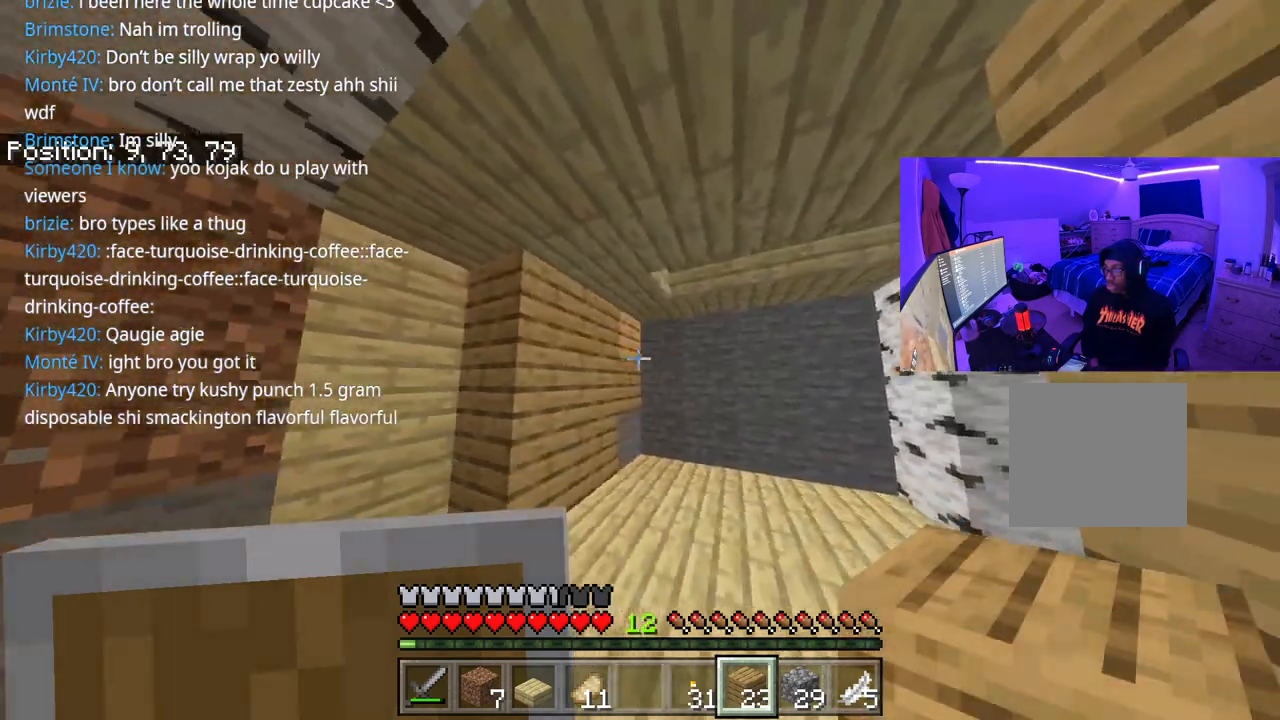
{"buttons": [], "left_stick": "down", "right_stick": "center", "events": [[183, "right_stick", "left"], [250, "right_stick", "down-left"], [267, "left_stick", "down-right"], [383, "left_stick", "down"], [383, "right_stick", "center"]]}
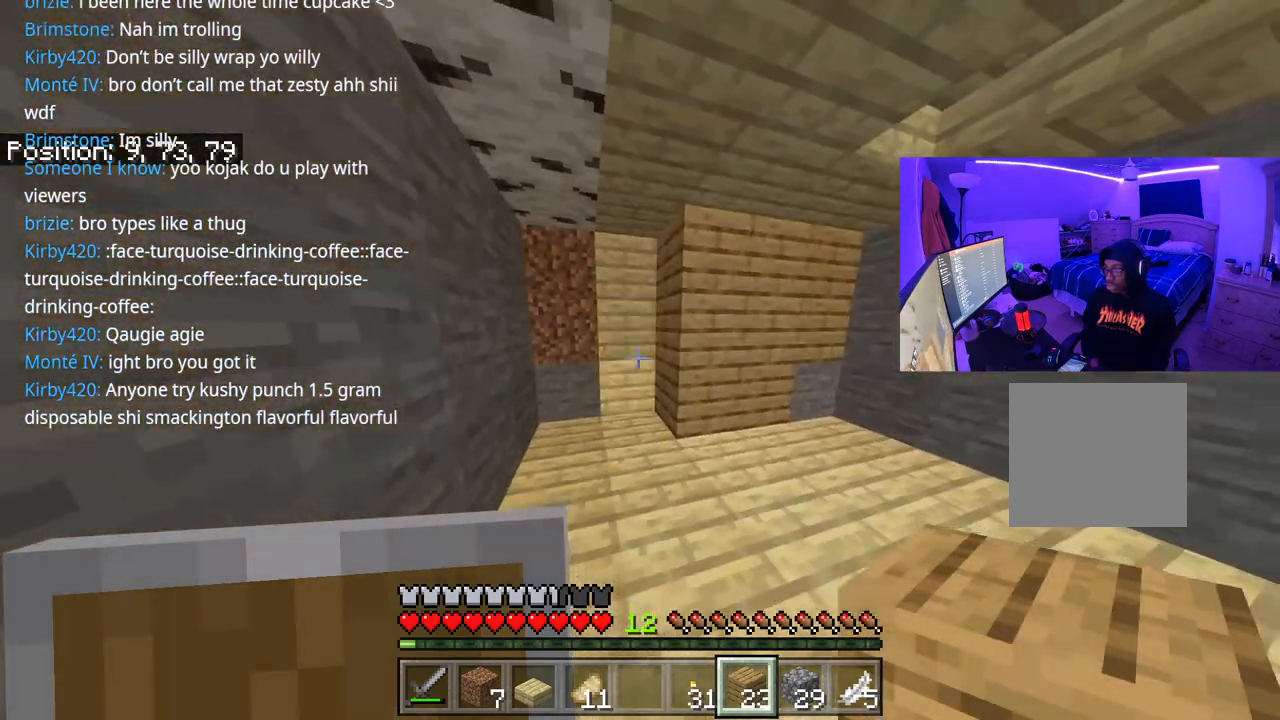
{"buttons": [], "left_stick": "center", "right_stick": "center", "events": [[67, "left_stick", "center"]]}
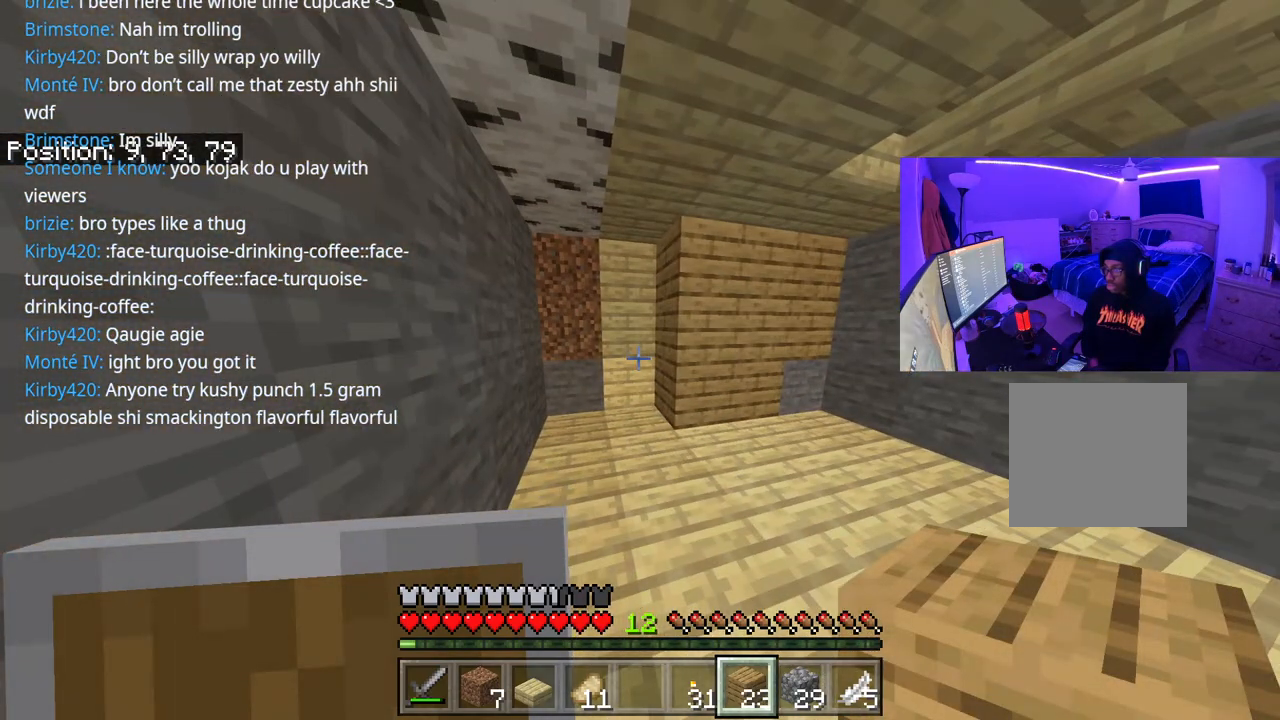
{"buttons": [], "left_stick": "up-left", "right_stick": "center", "events": [[100, "right_stick", "right"], [233, "left_stick", "left"], [233, "right_stick", "center"], [450, "left_stick", "up-left"]]}
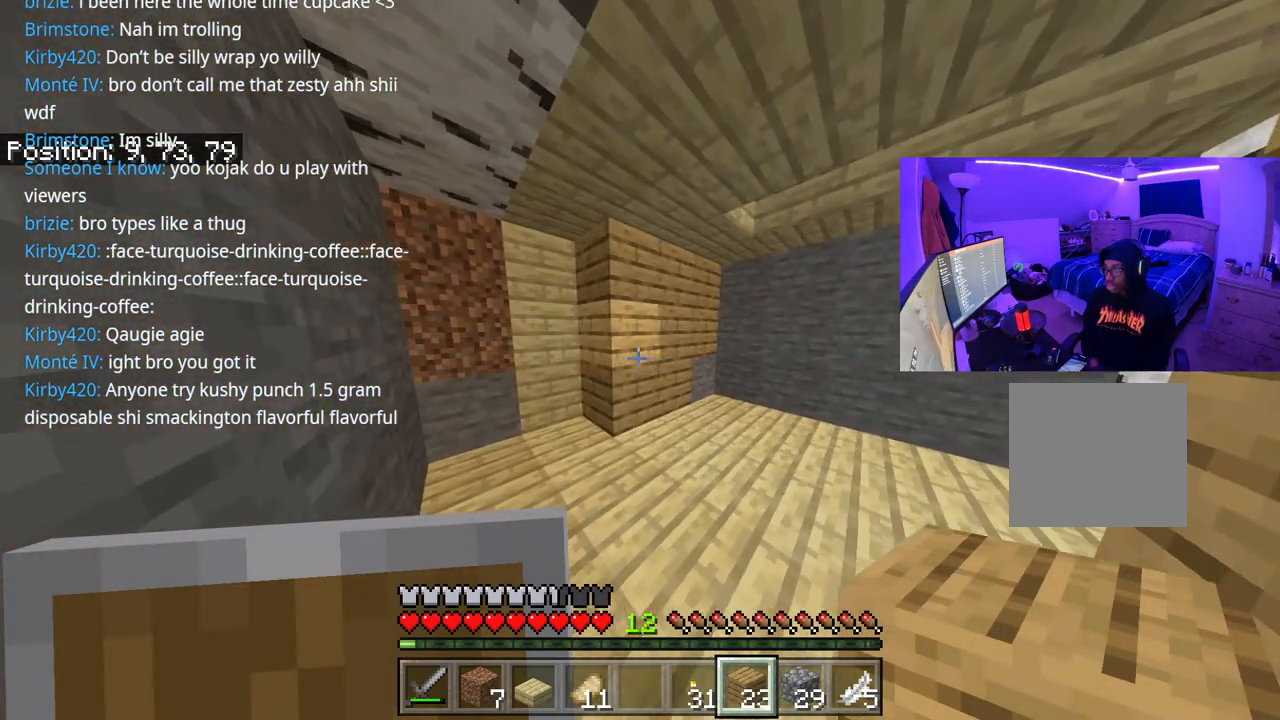
{"buttons": ["L1"], "left_stick": "center", "right_stick": "center", "events": [[150, "left_stick", "center"], [283, "right_stick", "left"], [450, "L1", "down"], [450, "right_stick", "center"]]}
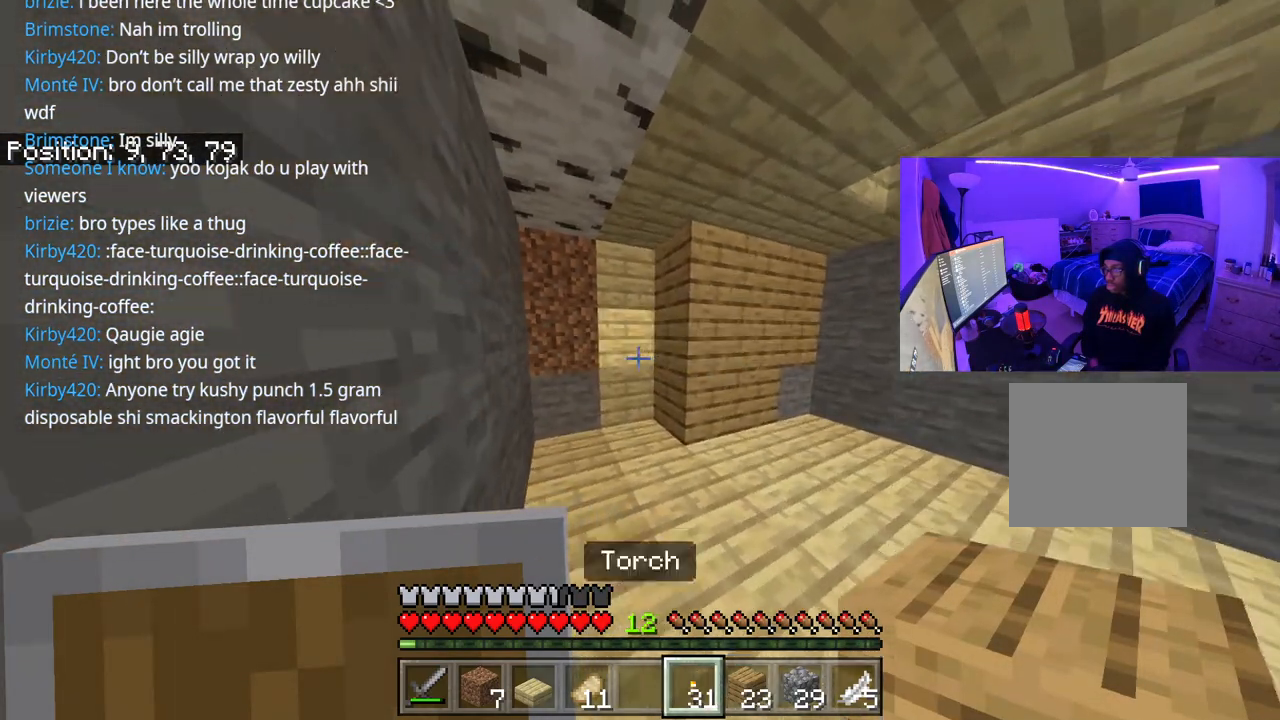
{"buttons": [], "left_stick": "right", "right_stick": "center", "events": [[50, "left_stick", "right"], [83, "L1", "up"], [233, "right_stick", "left"], [400, "right_stick", "center"]]}
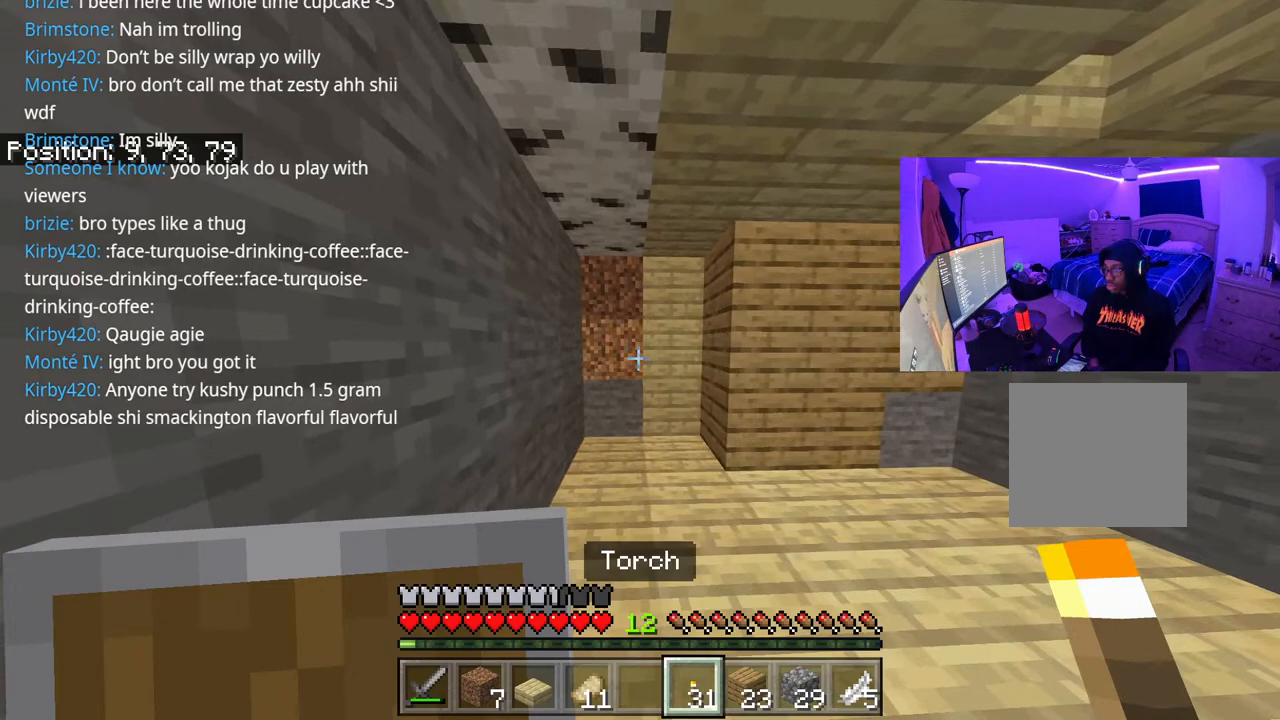
{"buttons": [], "left_stick": "center", "right_stick": "center", "events": [[133, "left_stick", "center"]]}
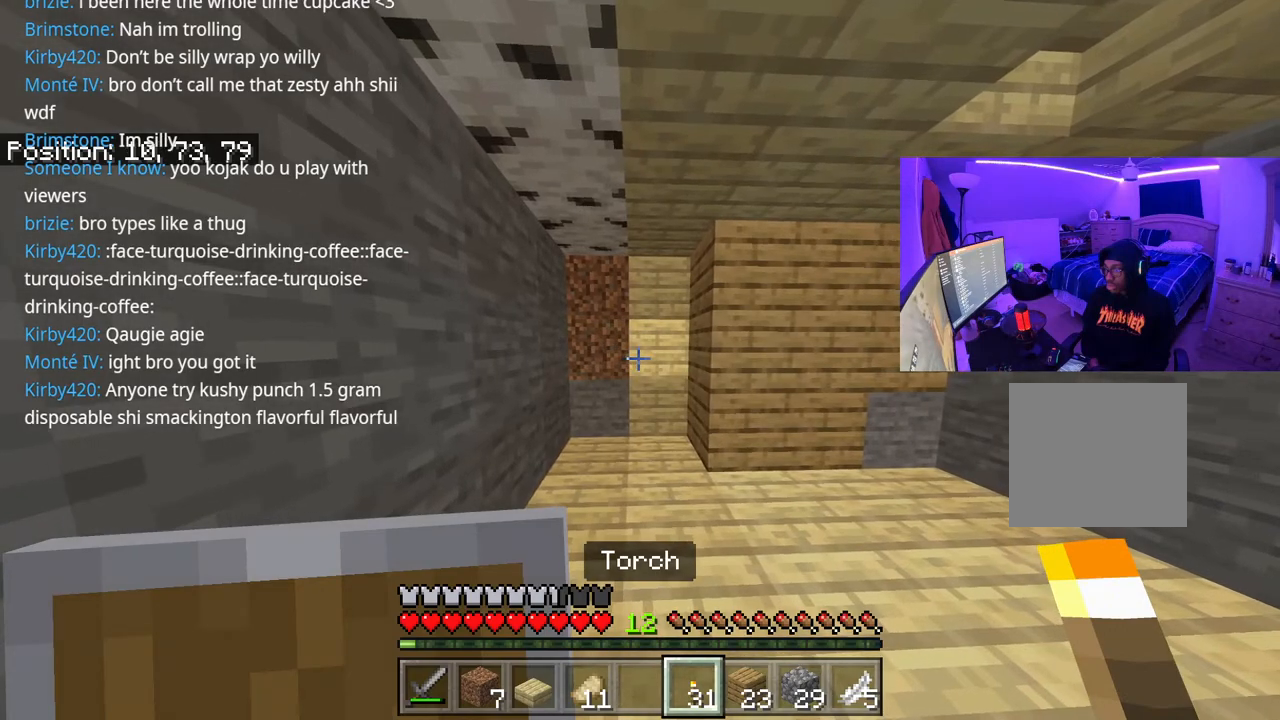
{"buttons": [], "left_stick": "up", "right_stick": "center", "events": [[117, "left_stick", "up"], [183, "L1", "down"], [450, "L1", "up"]]}
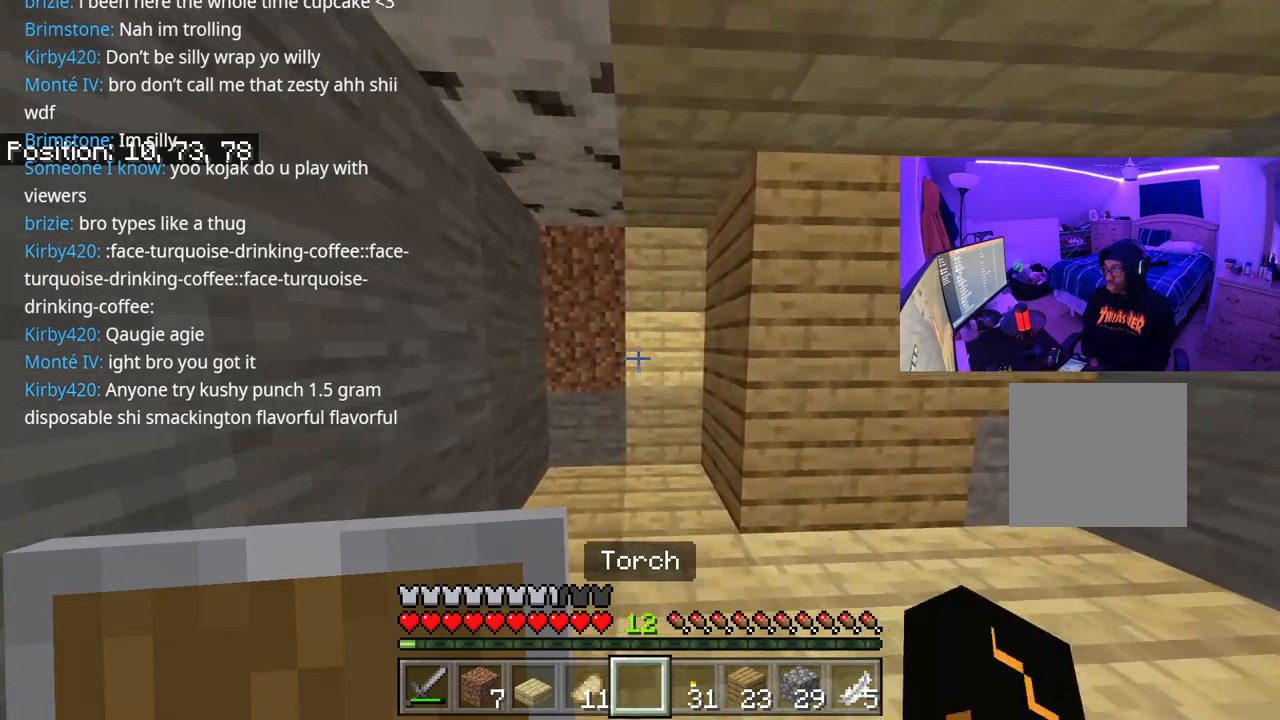
{"buttons": [], "left_stick": "up", "right_stick": "center", "events": [[33, "L1", "down"], [133, "L1", "up"], [217, "L1", "down"], [333, "L1", "up"]]}
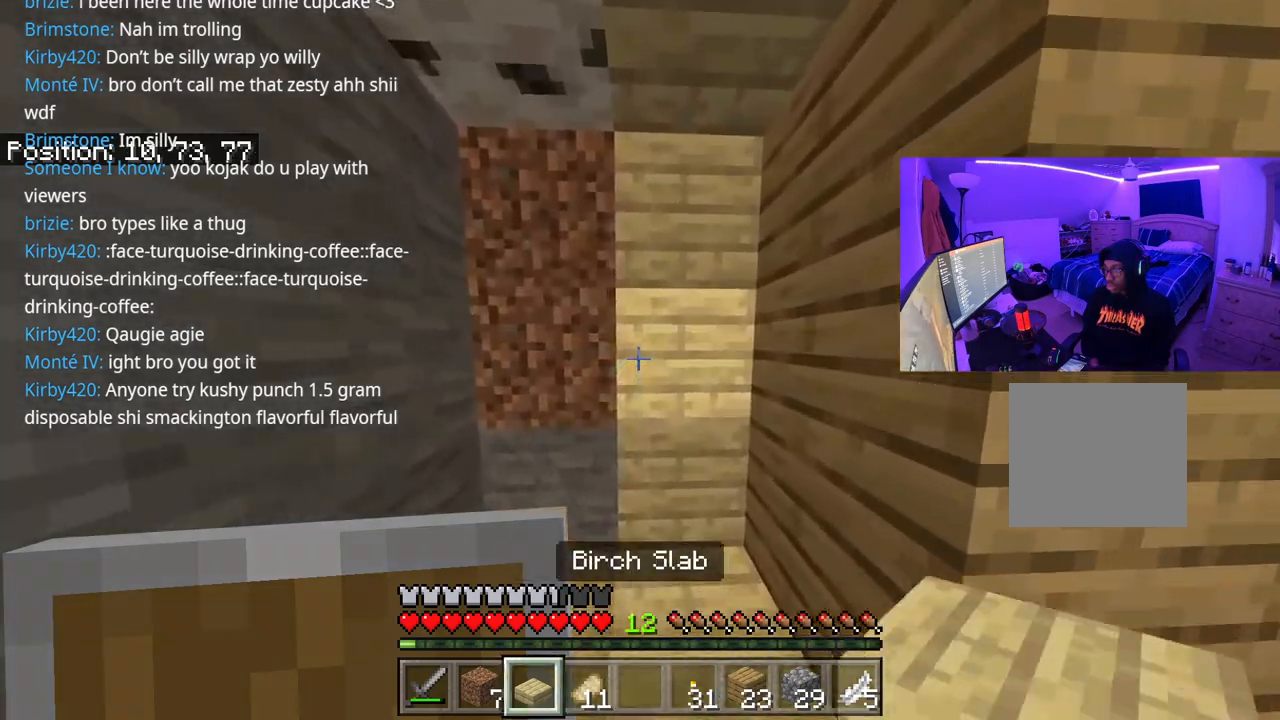
{"buttons": [], "left_stick": "left", "right_stick": "center", "events": [[50, "left_stick", "center"], [250, "left_stick", "left"]]}
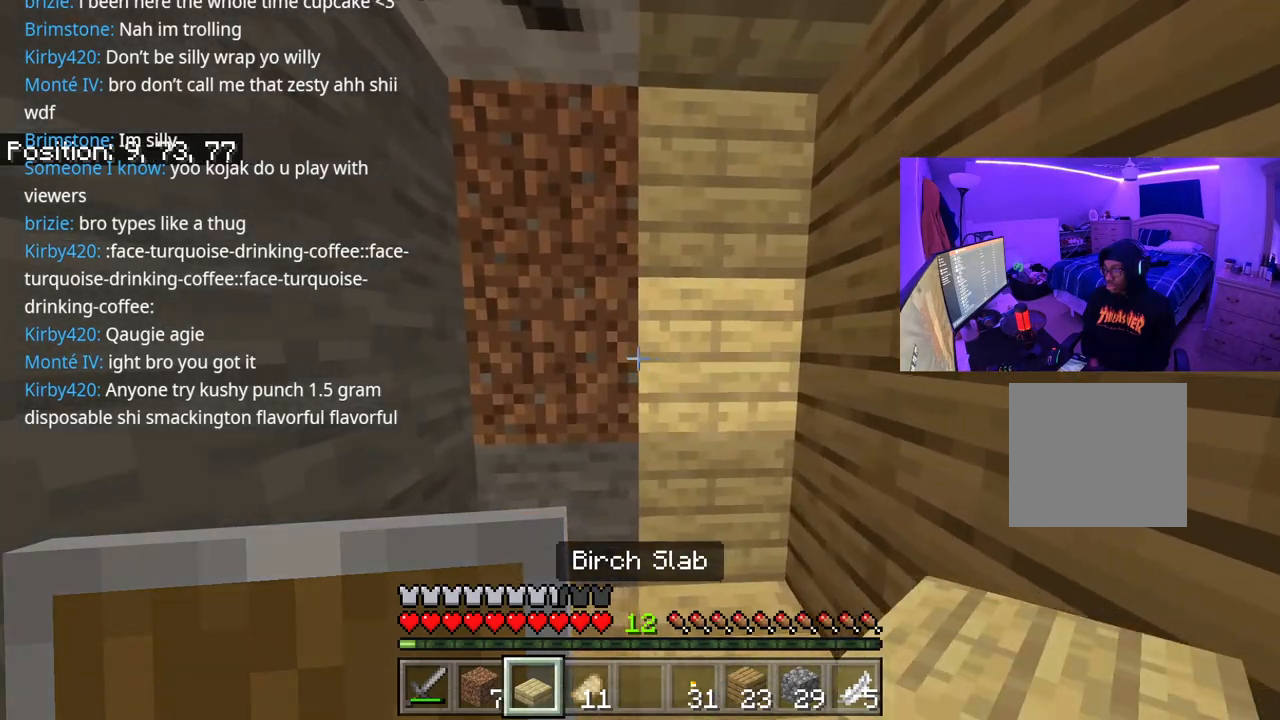
{"buttons": [], "left_stick": "left", "right_stick": "center", "events": []}
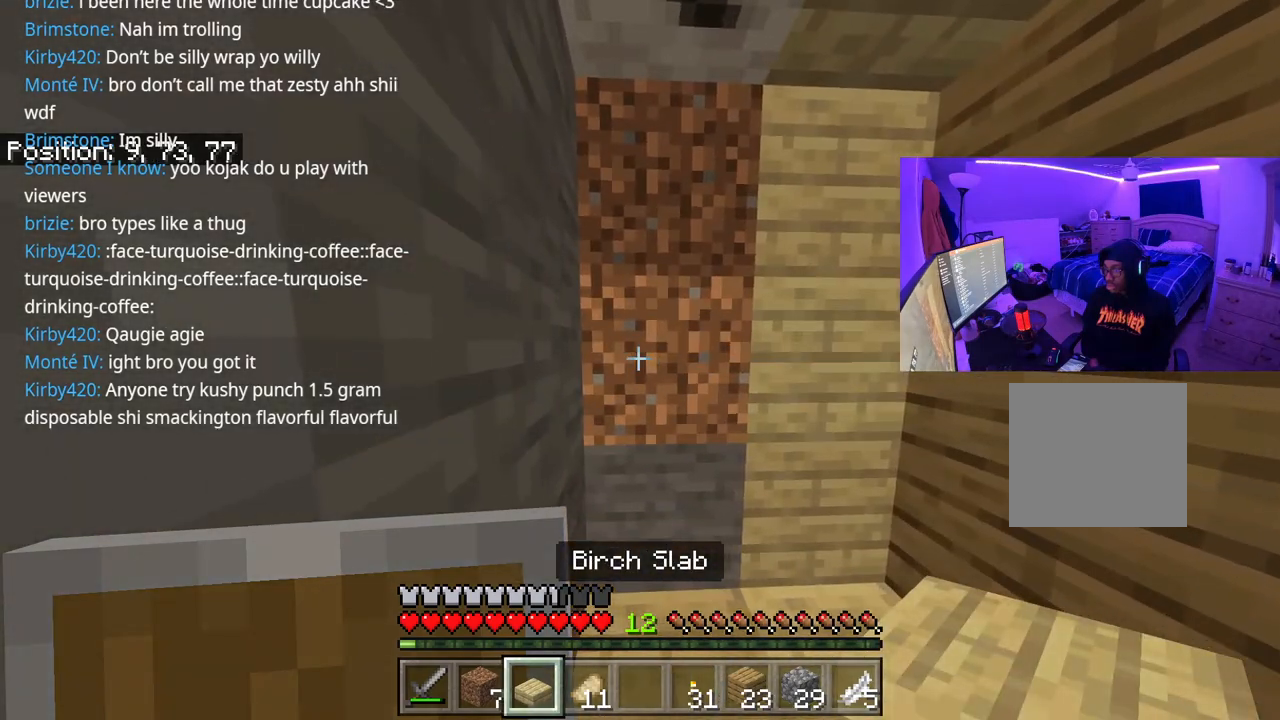
{"buttons": [], "left_stick": "down", "right_stick": "down", "events": [[17, "left_stick", "center"], [350, "left_stick", "down"], [350, "right_stick", "down"]]}
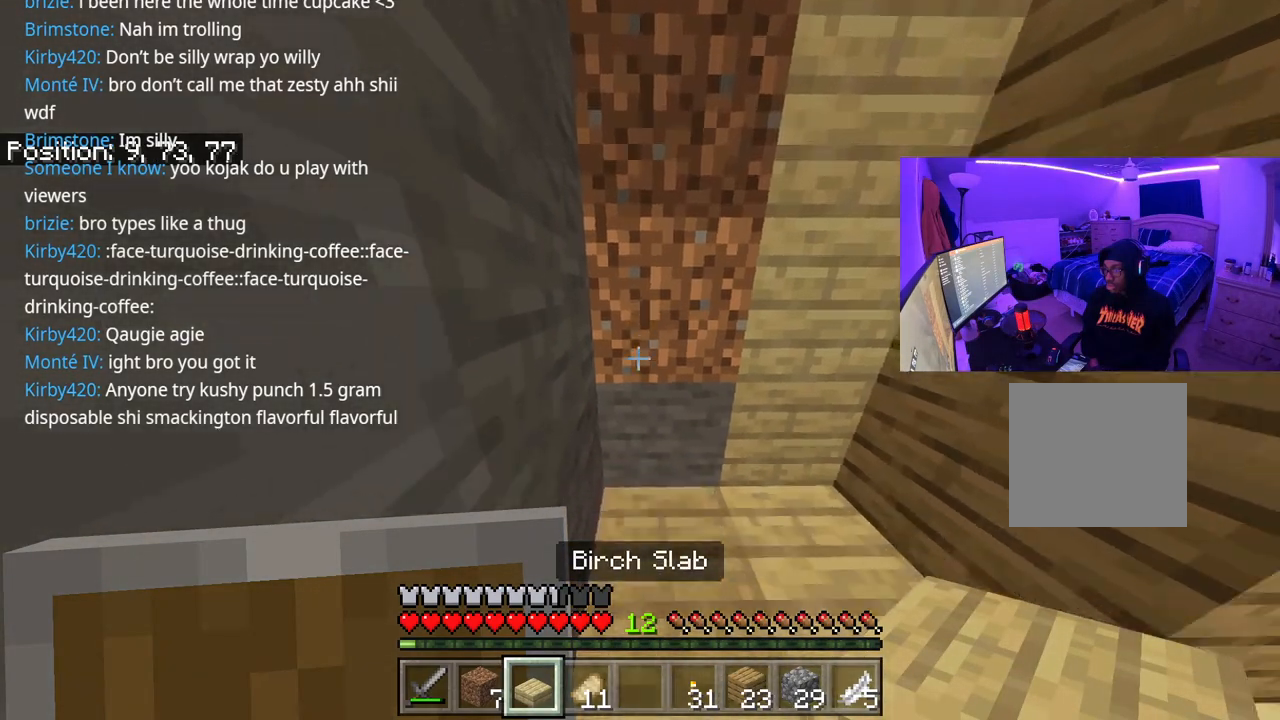
{"buttons": ["R1"], "left_stick": "center", "right_stick": "center", "events": [[17, "R1", "down"], [83, "R1", "up"], [183, "R1", "down"], [250, "R1", "up"], [283, "R1", "down"], [333, "right_stick", "center"], [383, "R1", "up"], [400, "left_stick", "center"], [450, "R1", "down"]]}
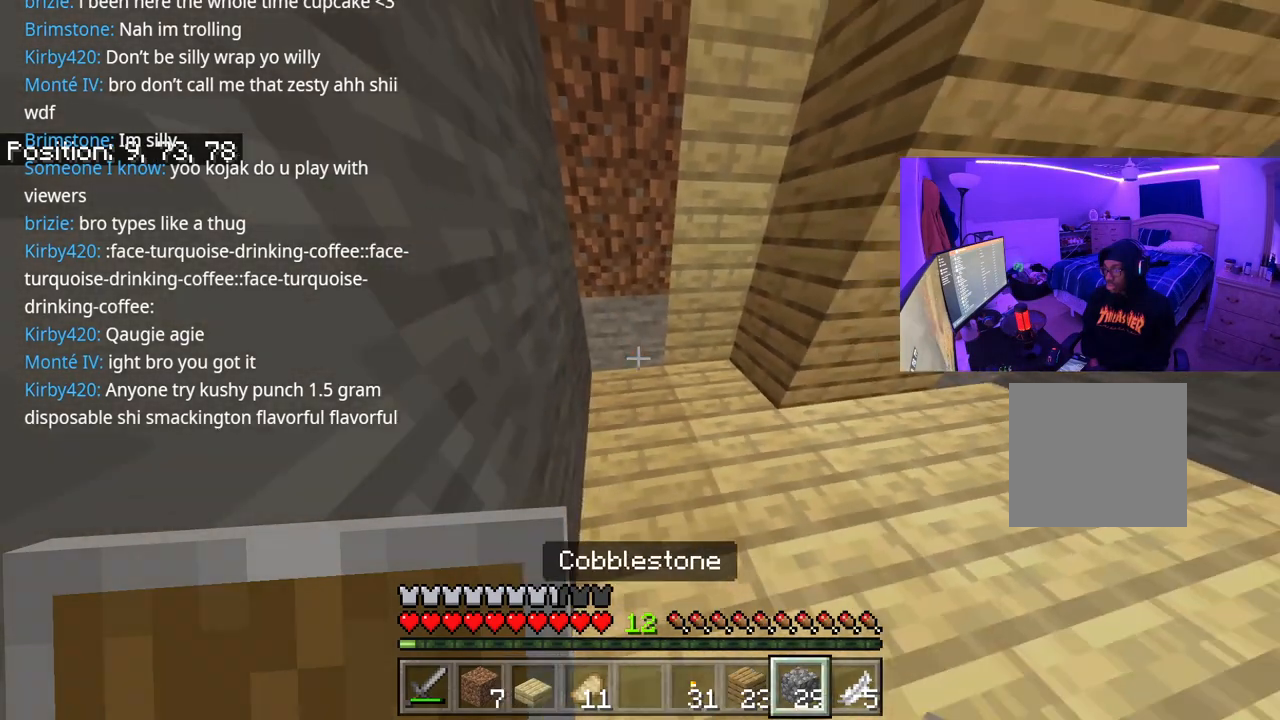
{"buttons": ["L2"], "left_stick": "center", "right_stick": "center", "events": [[50, "R1", "up"], [233, "L1", "down"], [317, "L1", "up"], [433, "L2", "down"]]}
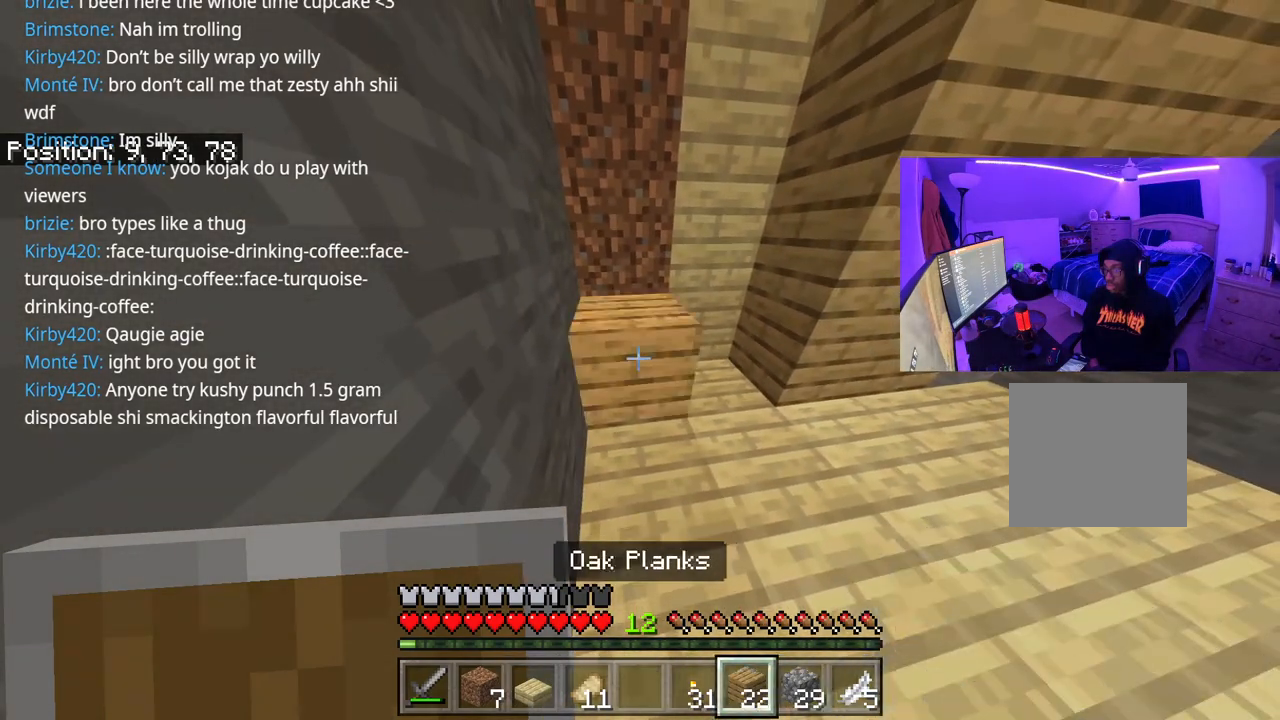
{"buttons": ["L2"], "left_stick": "left", "right_stick": "center", "events": [[17, "left_stick", "right"], [33, "L2", "up"], [283, "L2", "down"], [300, "left_stick", "center"], [350, "right_stick", "up"], [367, "L2", "up"], [383, "left_stick", "left"], [483, "right_stick", "center"], [500, "L2", "down"]]}
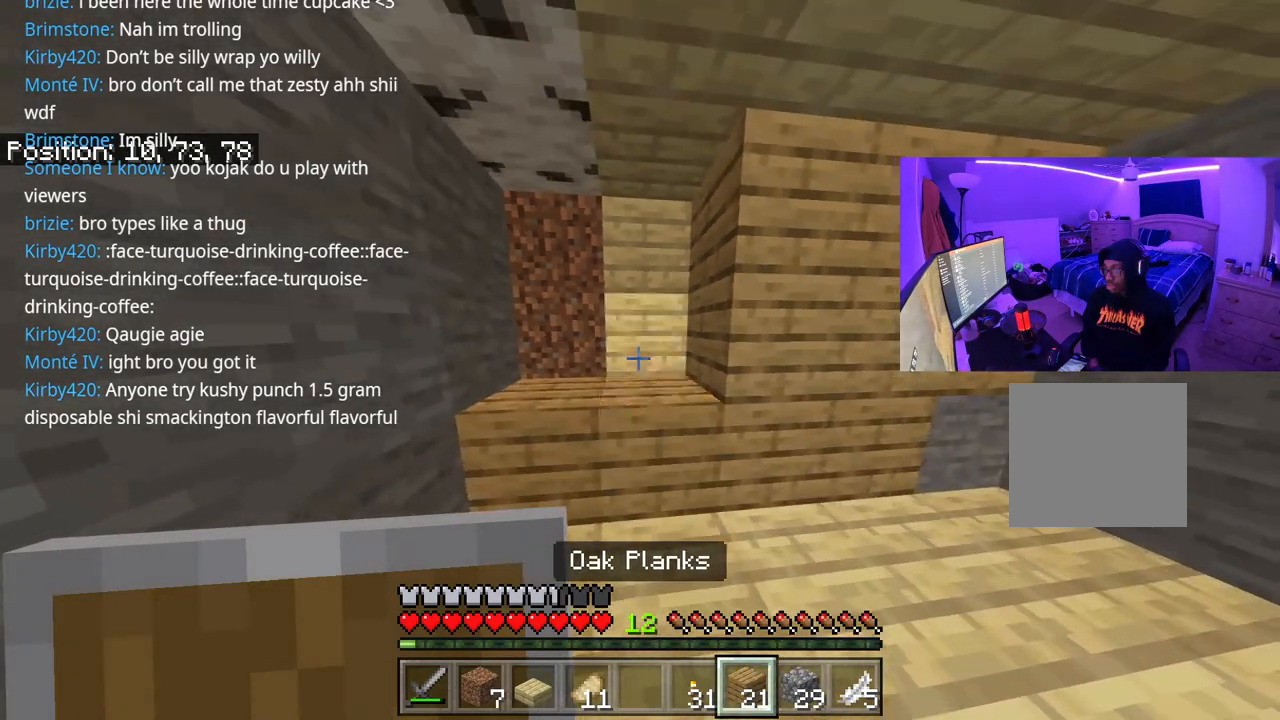
{"buttons": [], "left_stick": "center", "right_stick": "up", "events": [[17, "left_stick", "center"], [83, "left_stick", "left"], [100, "L2", "up"], [383, "L2", "down"], [383, "left_stick", "center"], [483, "right_stick", "up"], [500, "L2", "up"]]}
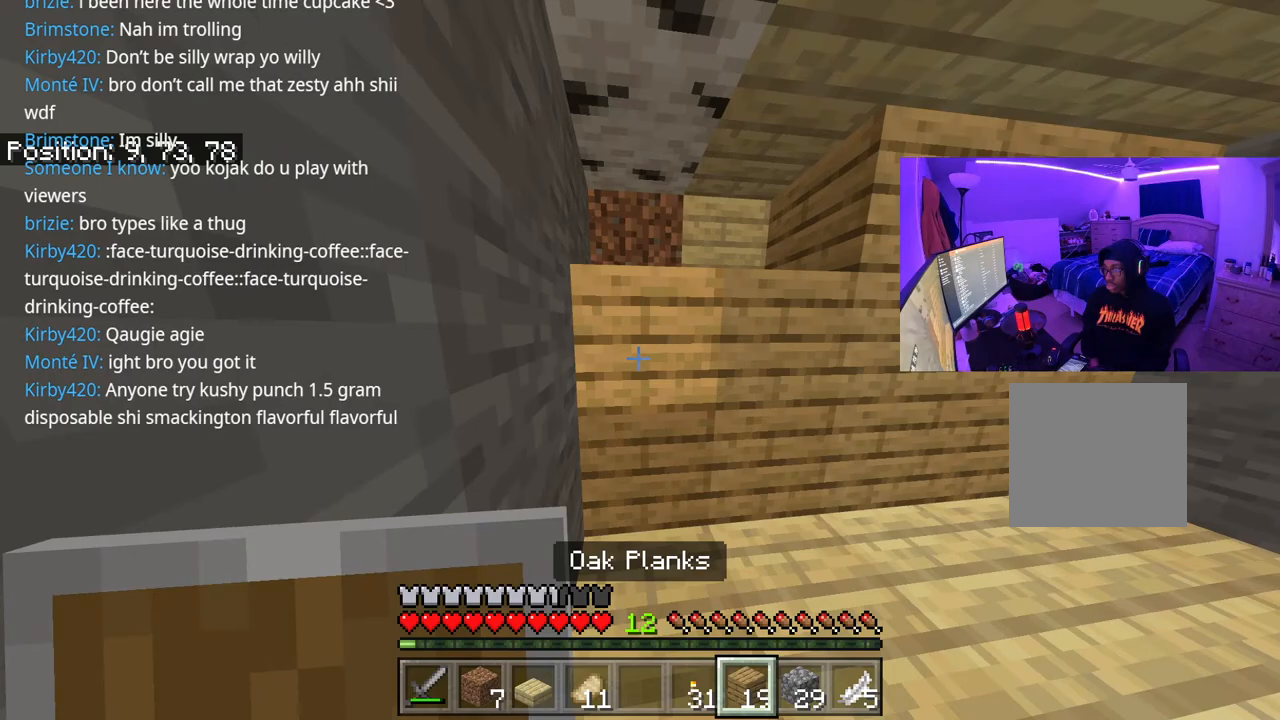
{"buttons": [], "left_stick": "right", "right_stick": "center", "events": [[150, "right_stick", "center"], [183, "L2", "down"], [267, "left_stick", "right"], [317, "L2", "up"]]}